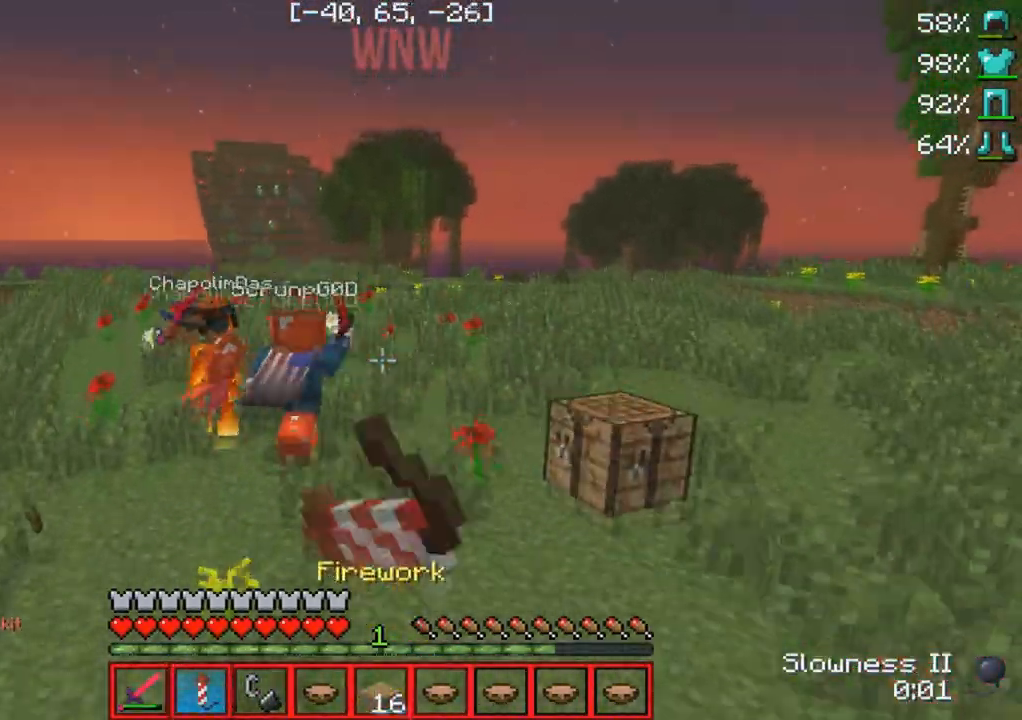
Gameplay with keyboard; each line is a JSON object with the keys held at the frame after it. "events" lists presses ("down") and releases ("up") of "a", "d", "s" and "w" between this image and that frame as [ms after this image, input, new state], when the widget could be followed in between. No other keys are recorded. Mouse input is not recorded.
{"keys": ["a", "w"], "events": [[383, "a", "down"]]}
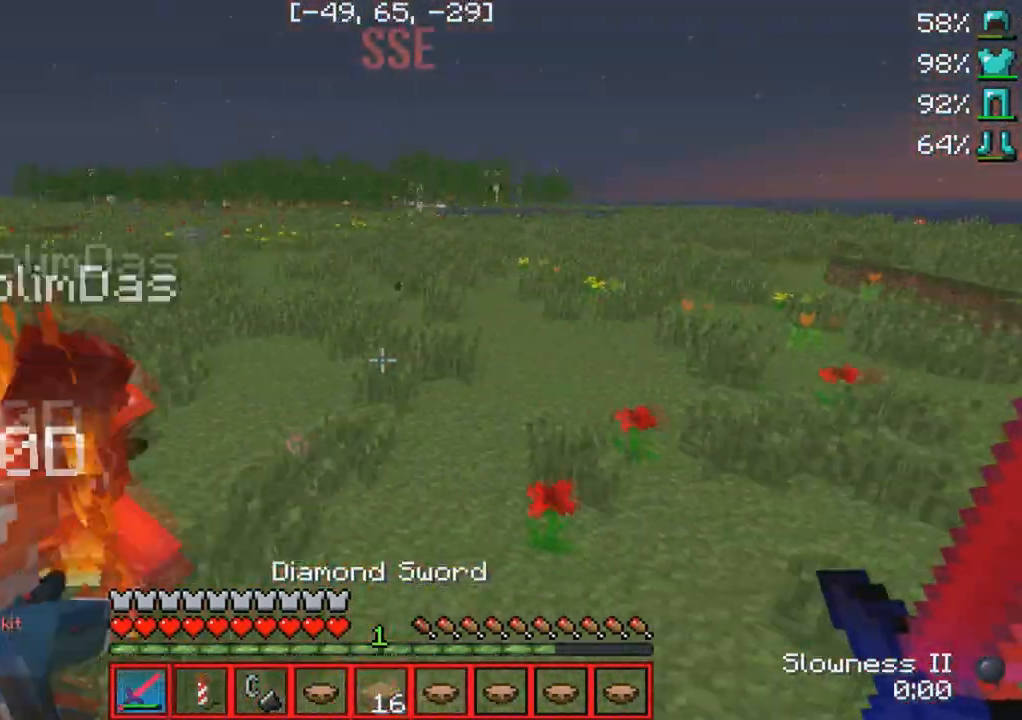
{"keys": ["w"], "events": [[317, "a", "up"]]}
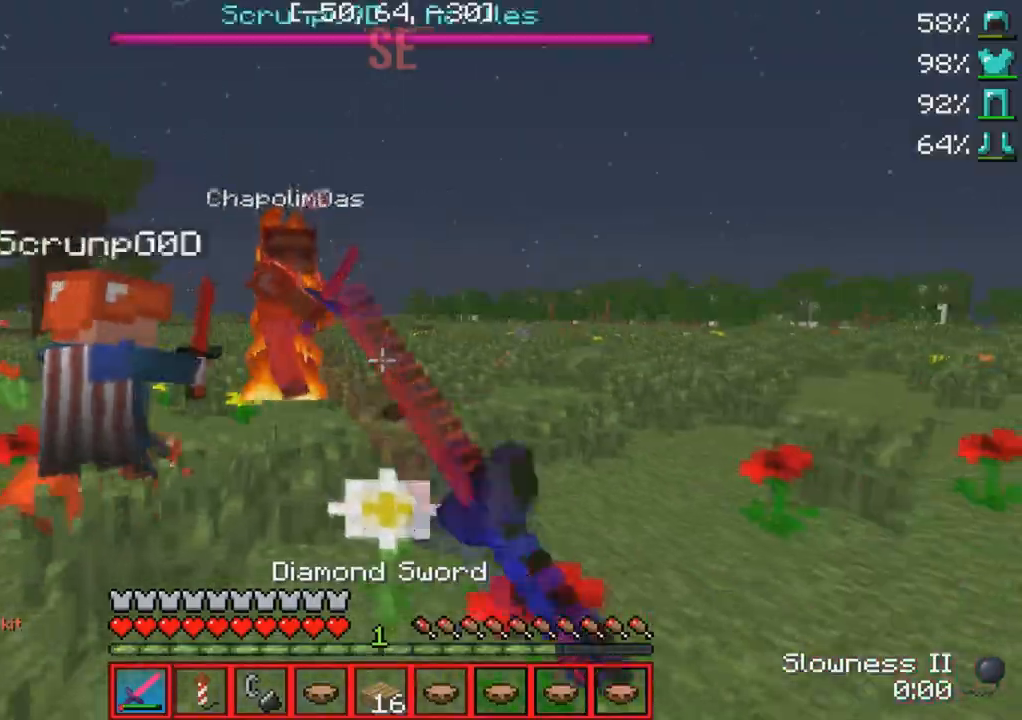
{"keys": ["w"], "events": [[117, "d", "down"], [217, "d", "up"]]}
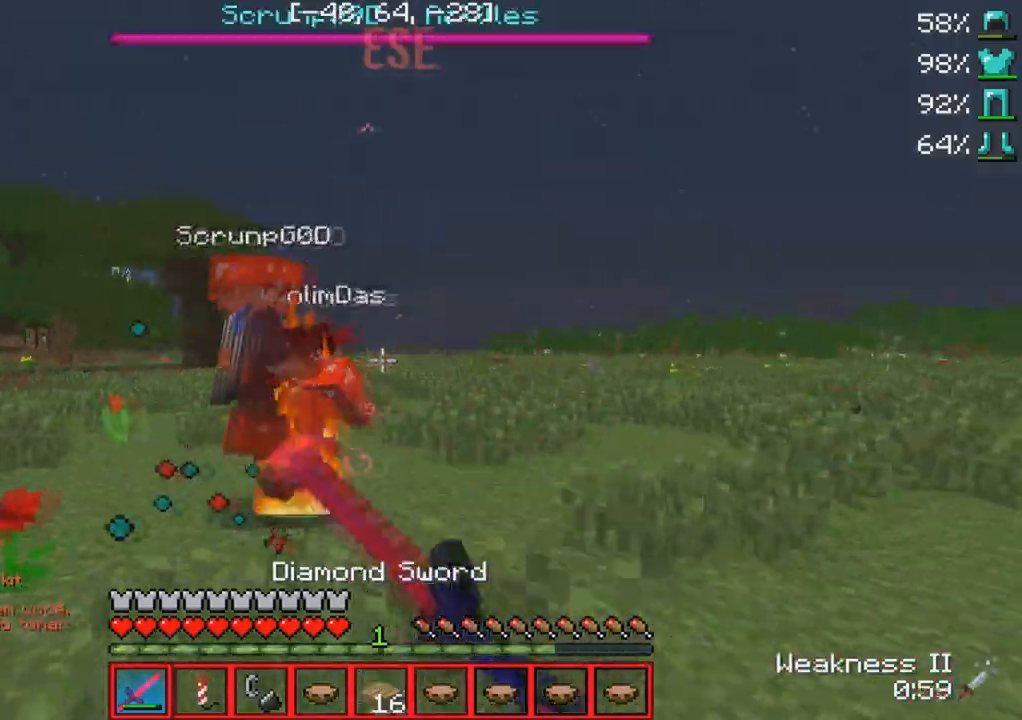
{"keys": ["d"], "events": [[117, "d", "down"], [250, "d", "up"], [317, "w", "up"], [333, "d", "down"]]}
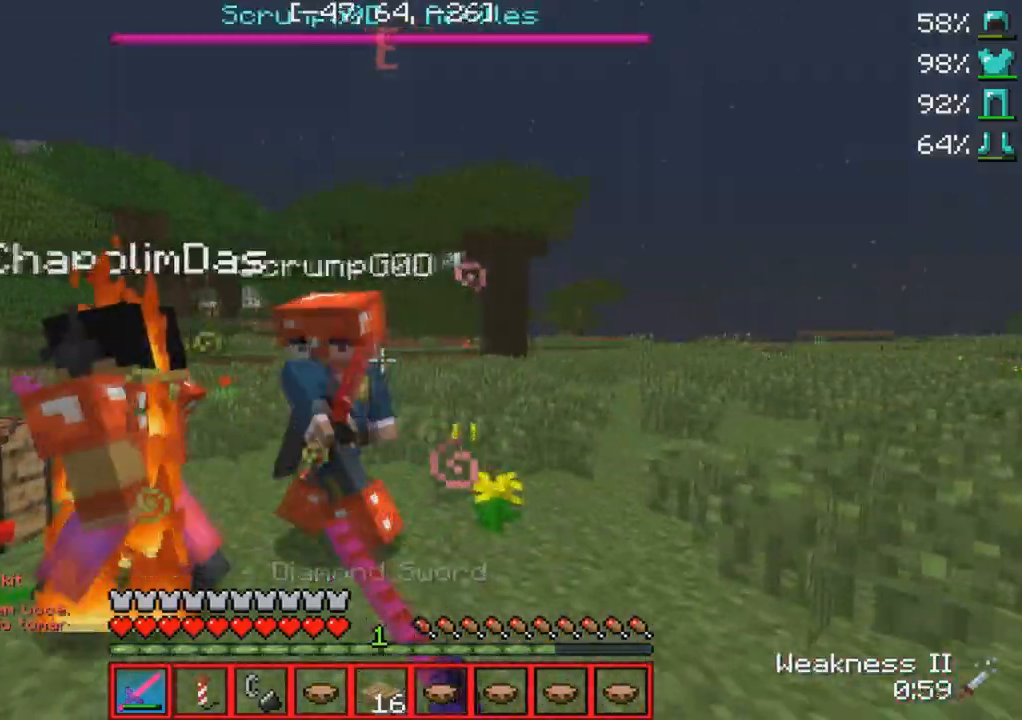
{"keys": ["d", "w"], "events": [[33, "w", "down"], [167, "d", "up"], [483, "d", "down"]]}
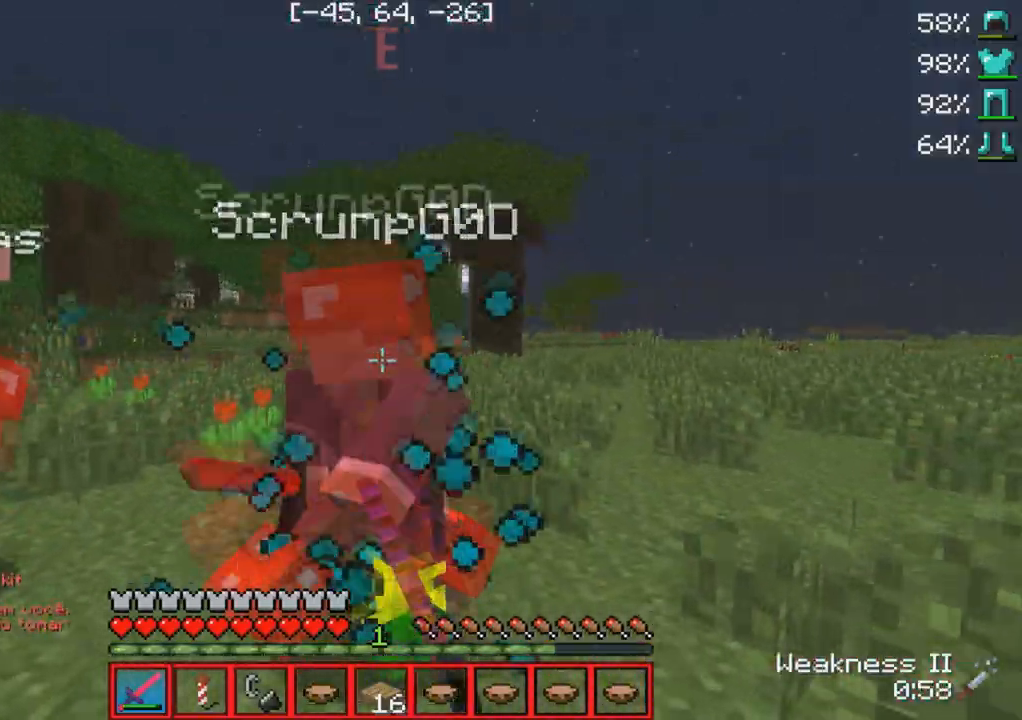
{"keys": ["d", "w"], "events": [[167, "d", "up"], [317, "d", "down"]]}
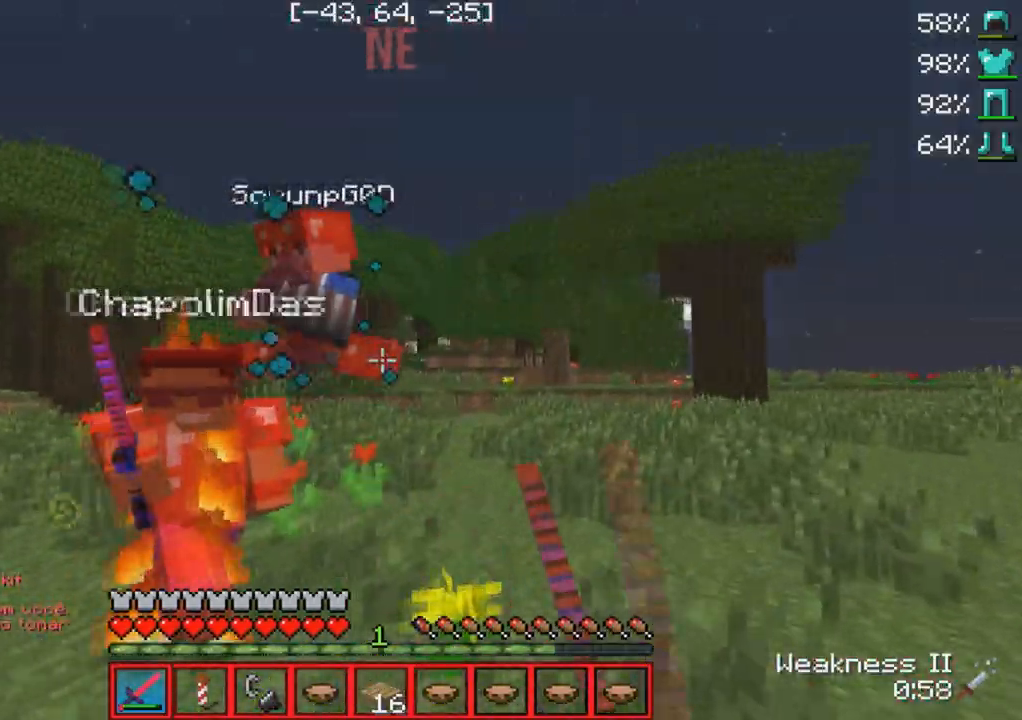
{"keys": ["w"], "events": [[100, "w", "up"], [183, "w", "down"], [417, "d", "up"]]}
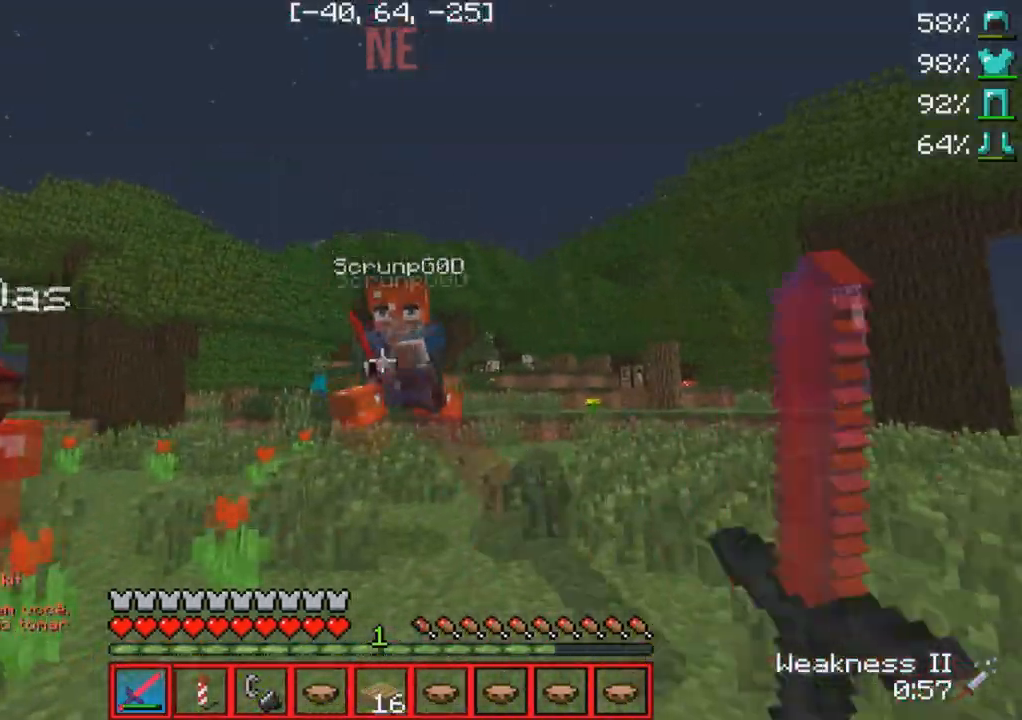
{"keys": ["w"], "events": [[83, "d", "down"], [217, "d", "up"], [417, "d", "down"], [450, "d", "up"]]}
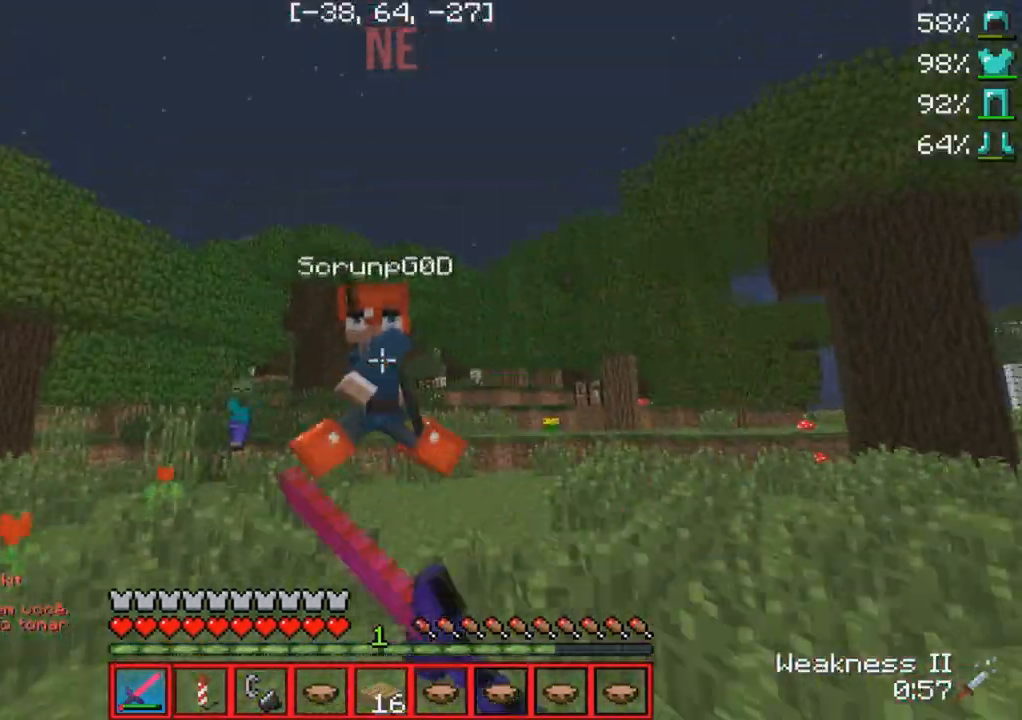
{"keys": ["w"], "events": []}
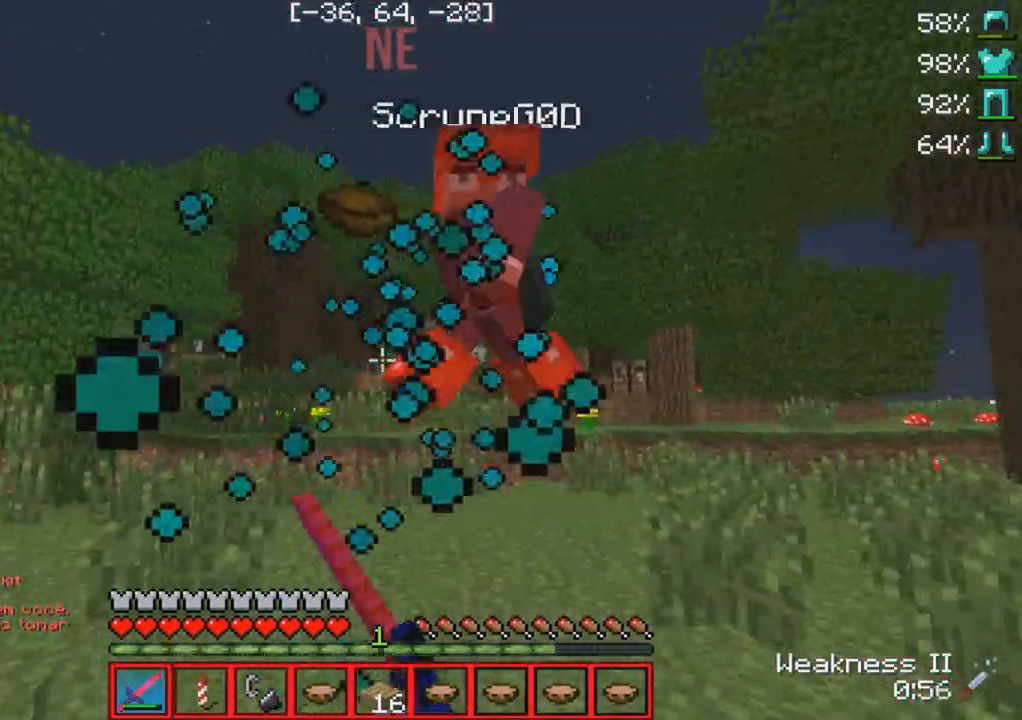
{"keys": ["w"], "events": []}
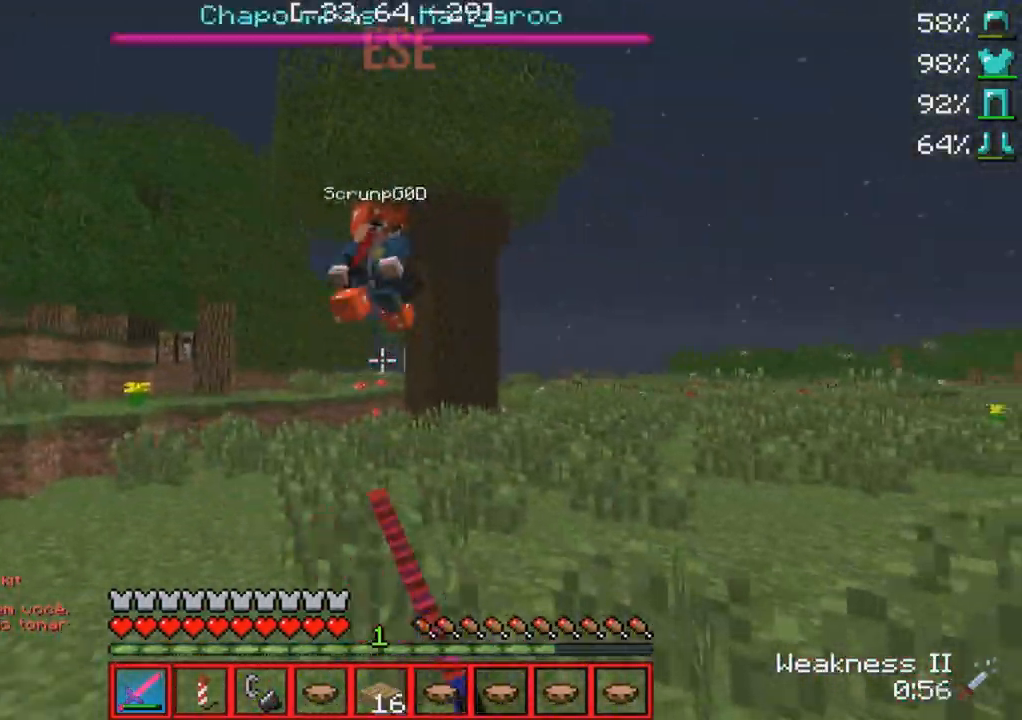
{"keys": ["w"], "events": []}
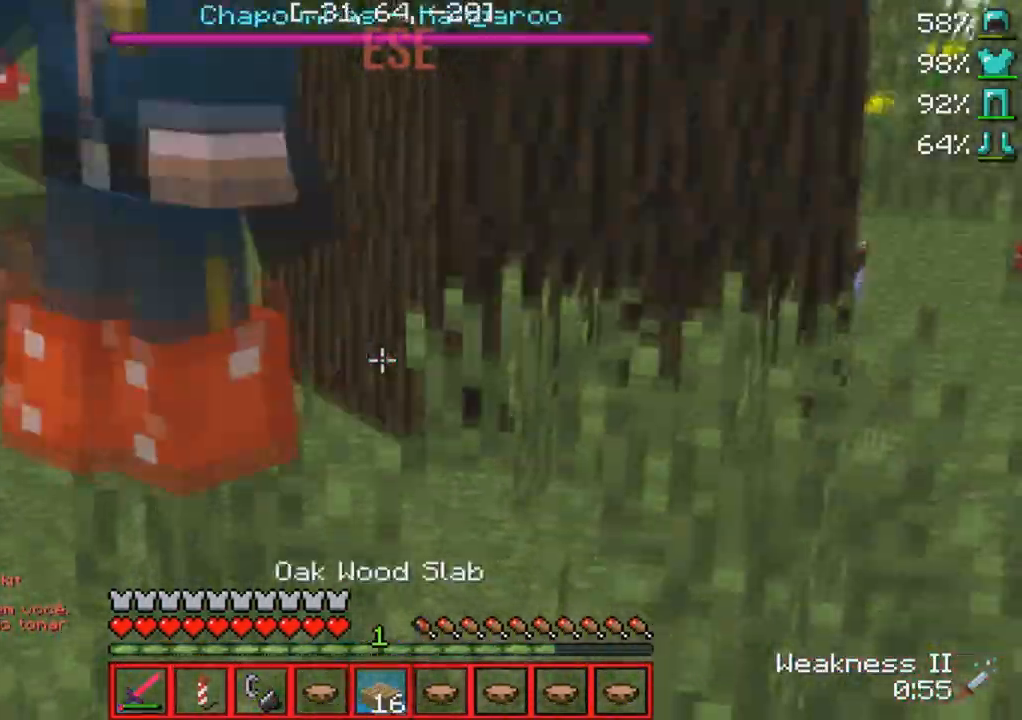
{"keys": ["w"], "events": []}
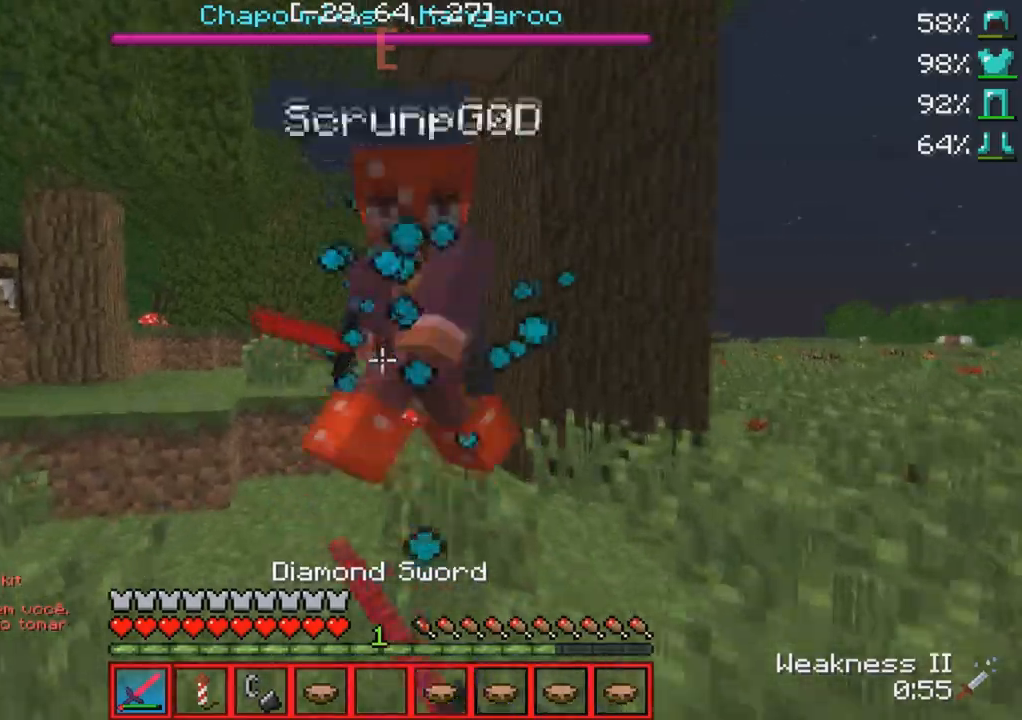
{"keys": ["w"], "events": []}
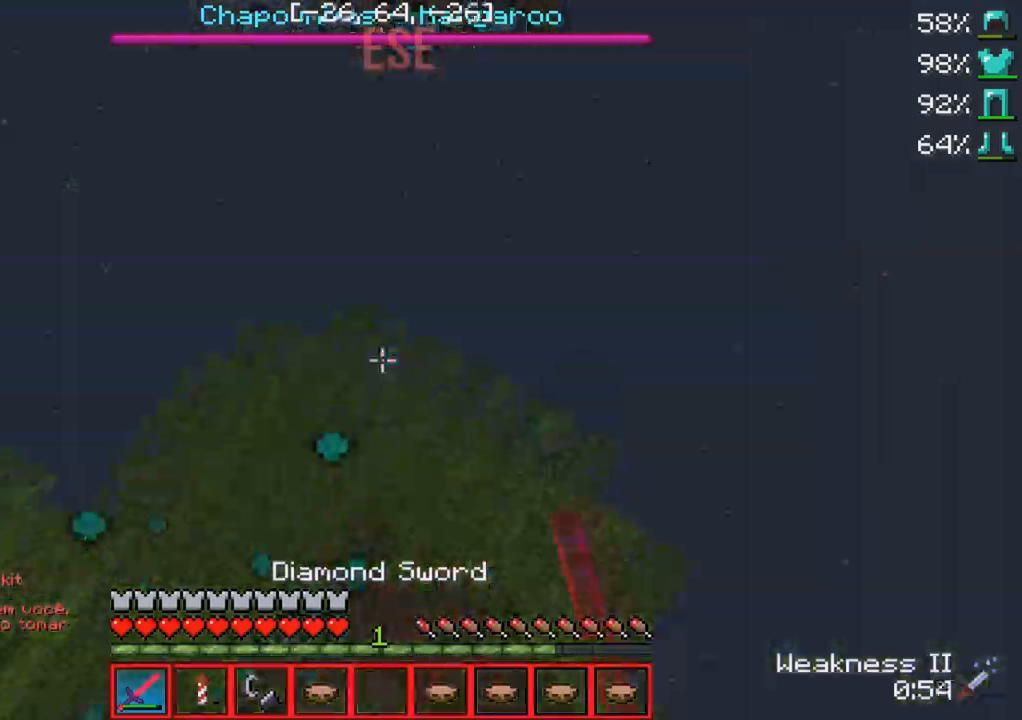
{"keys": ["w"], "events": [[200, "w", "up"], [283, "w", "down"]]}
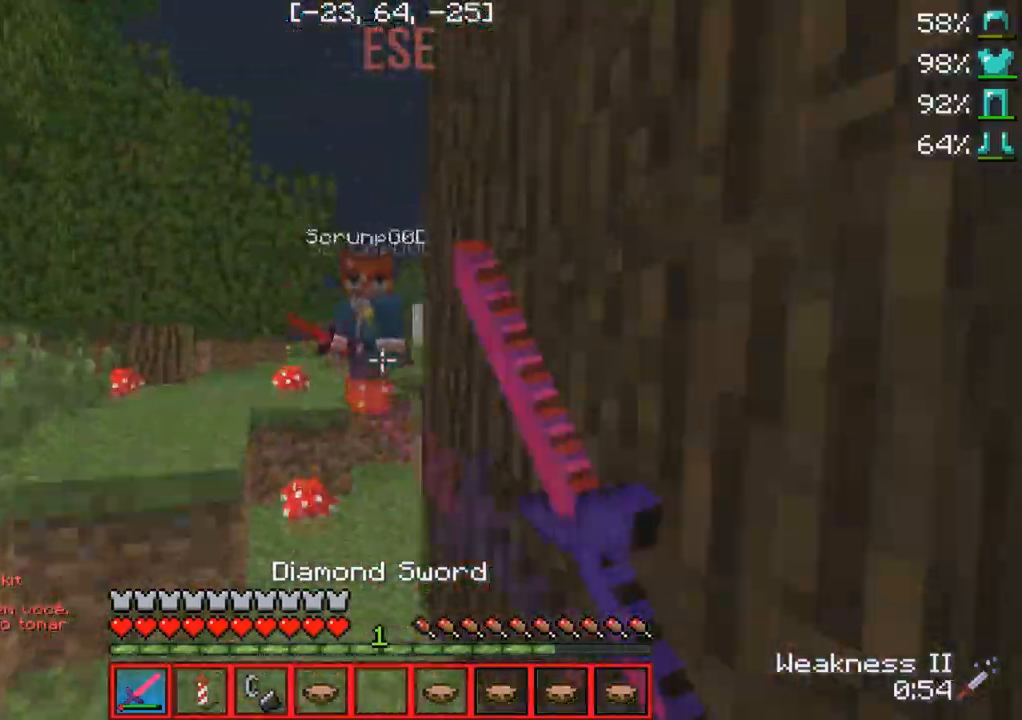
{"keys": ["w"], "events": [[33, "a", "down"], [183, "a", "up"]]}
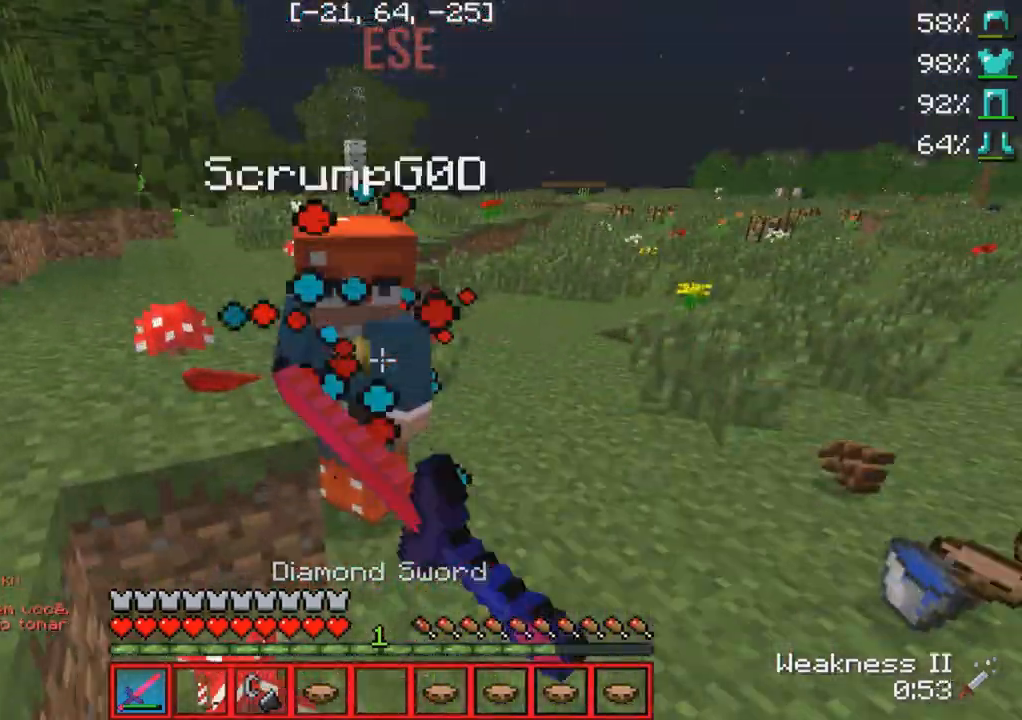
{"keys": ["d"], "events": [[133, "d", "down"], [450, "w", "up"]]}
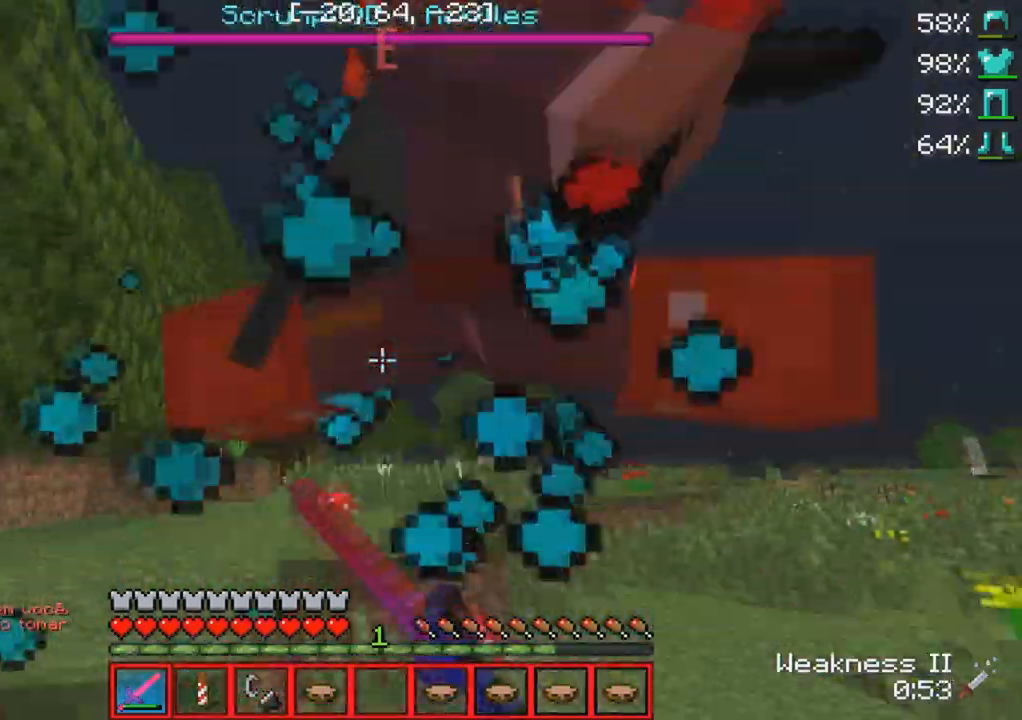
{"keys": ["w"], "events": [[67, "w", "down"], [200, "d", "up"]]}
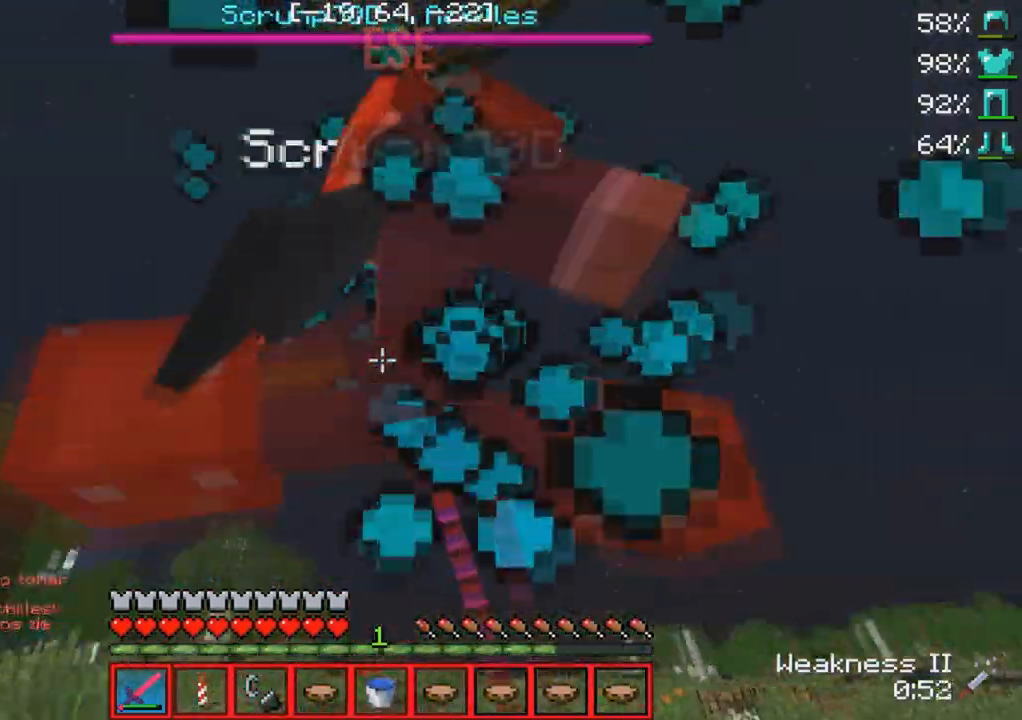
{"keys": ["w"], "events": []}
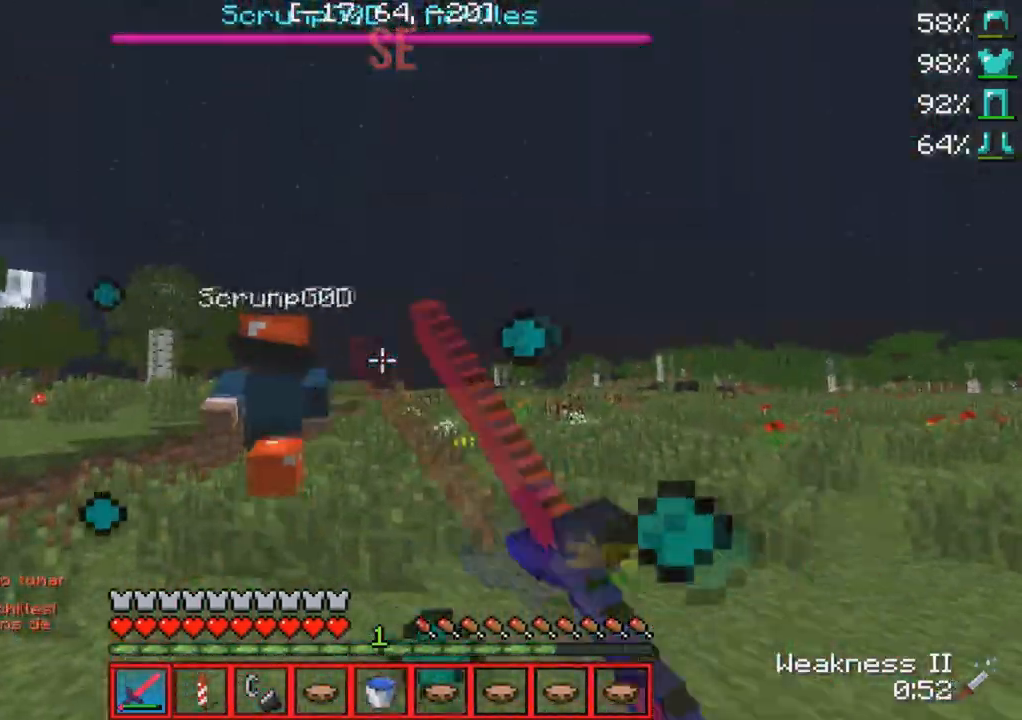
{"keys": ["w"], "events": []}
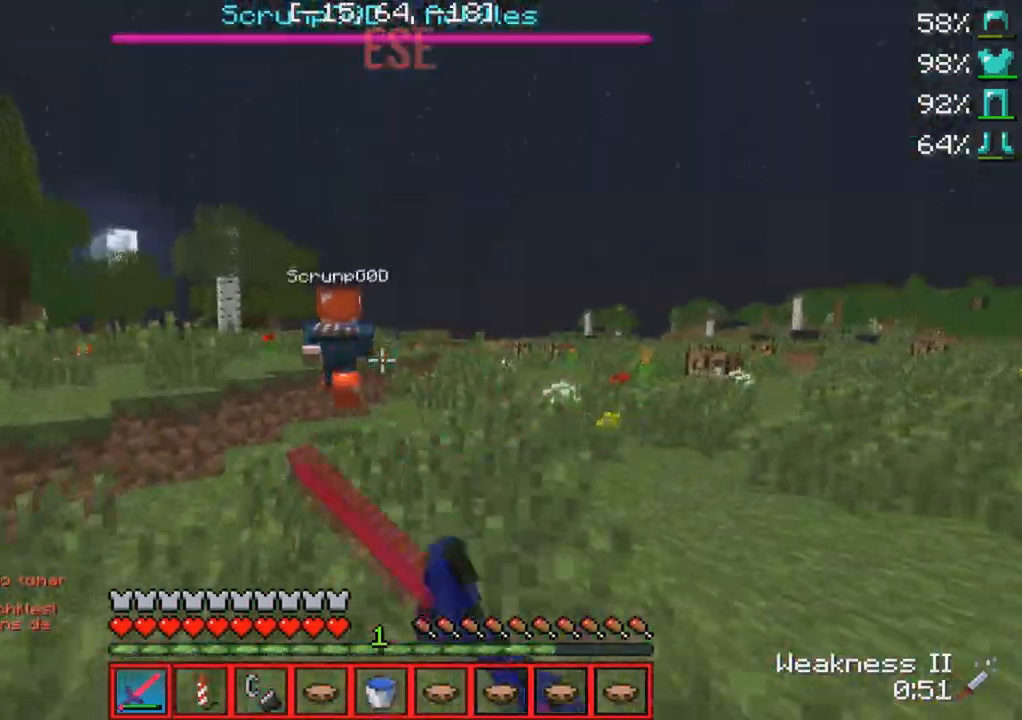
{"keys": ["w"], "events": []}
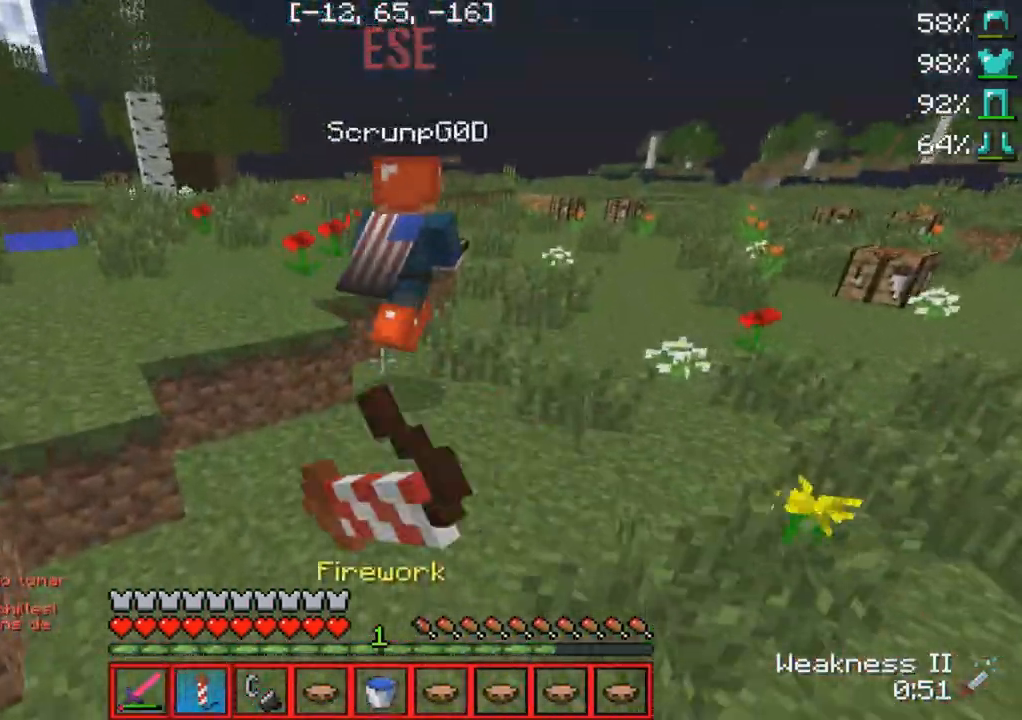
{"keys": ["w"], "events": [[217, "d", "down"], [433, "d", "up"]]}
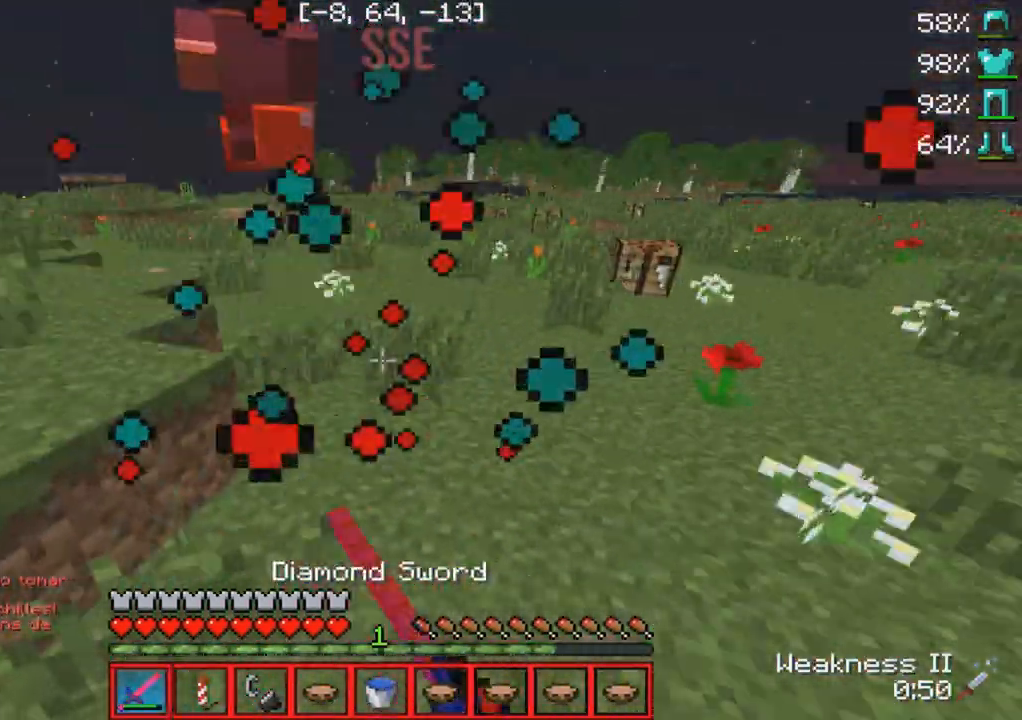
{"keys": ["w"], "events": []}
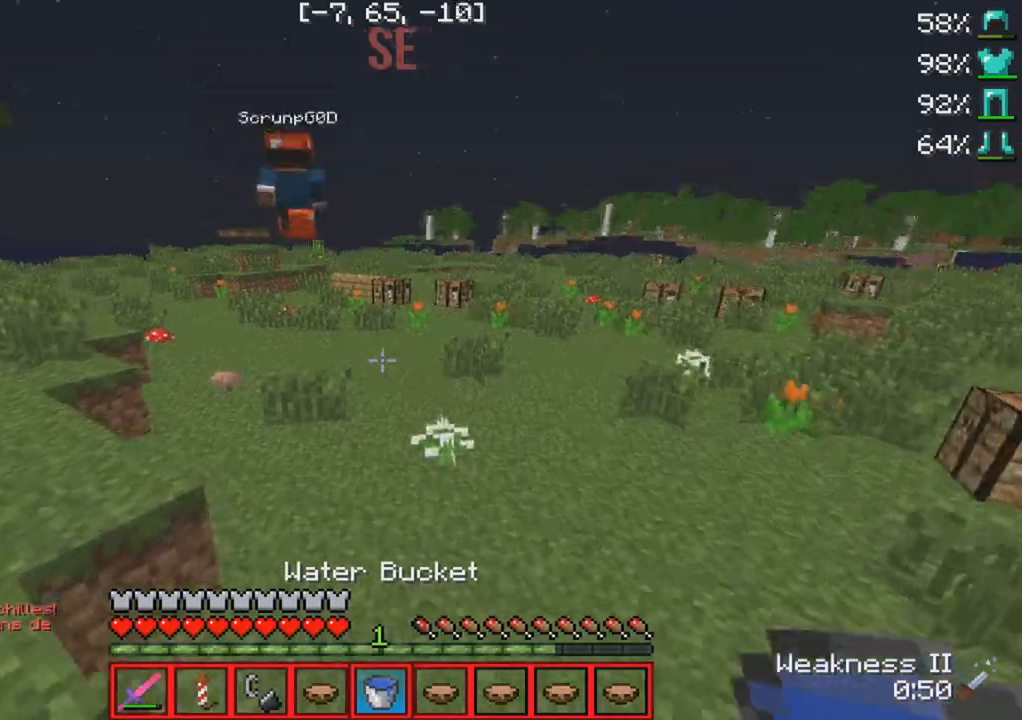
{"keys": ["w"], "events": []}
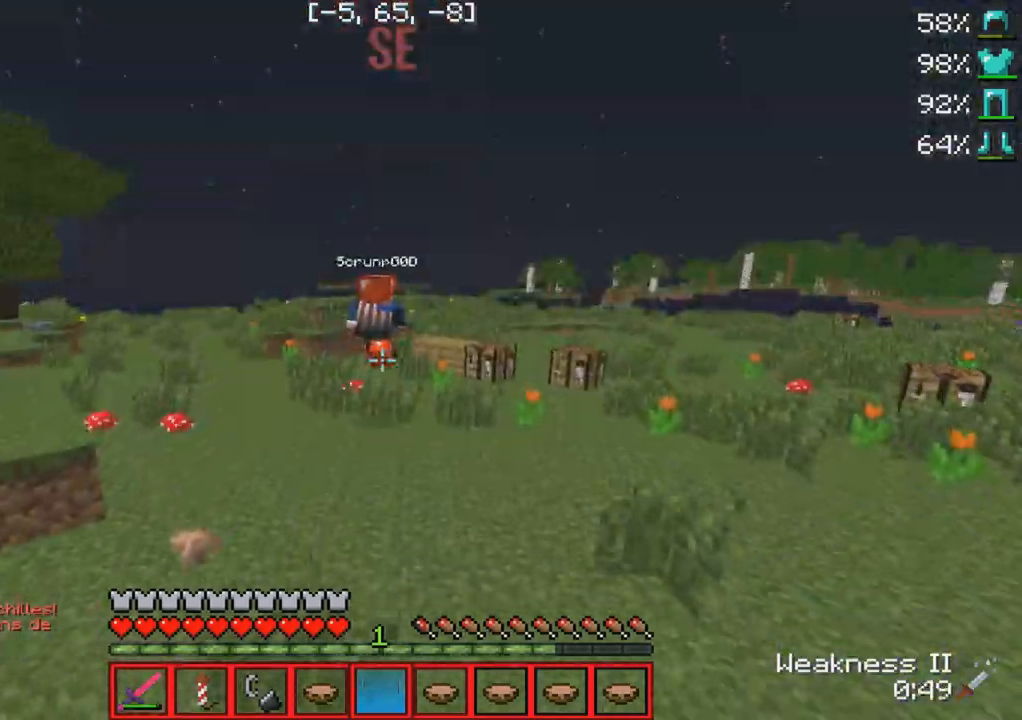
{"keys": ["w"], "events": []}
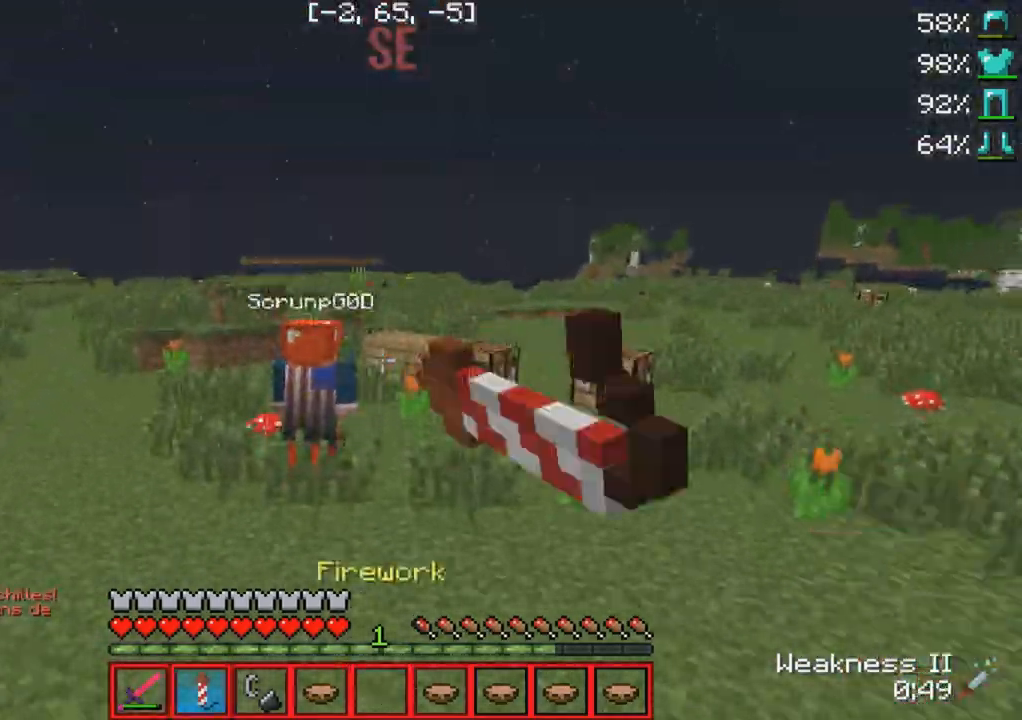
{"keys": ["a", "w"], "events": [[117, "w", "up"], [217, "a", "down"], [367, "w", "down"]]}
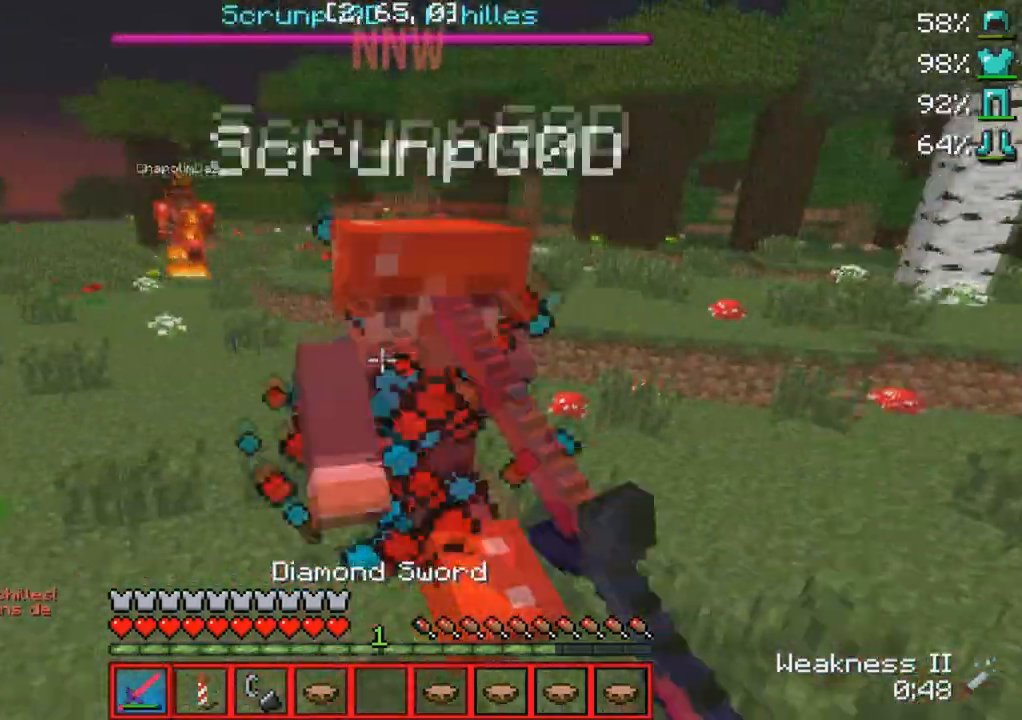
{"keys": ["w"], "events": [[17, "a", "up"]]}
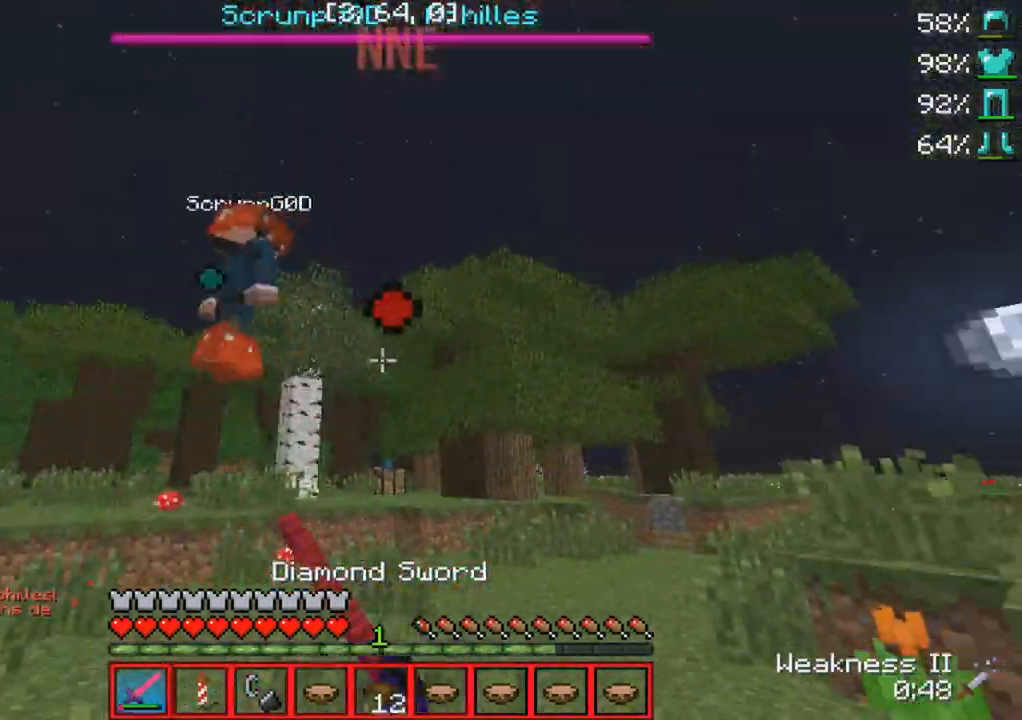
{"keys": ["w"], "events": []}
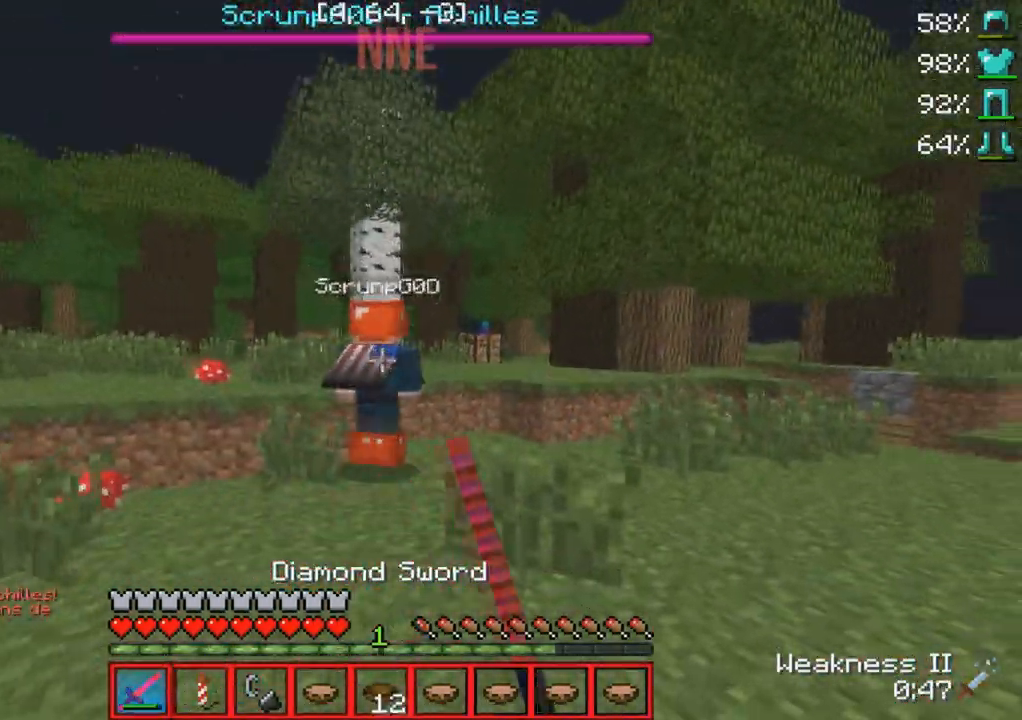
{"keys": ["w"], "events": [[17, "w", "up"], [67, "w", "down"], [133, "d", "down"], [233, "d", "up"]]}
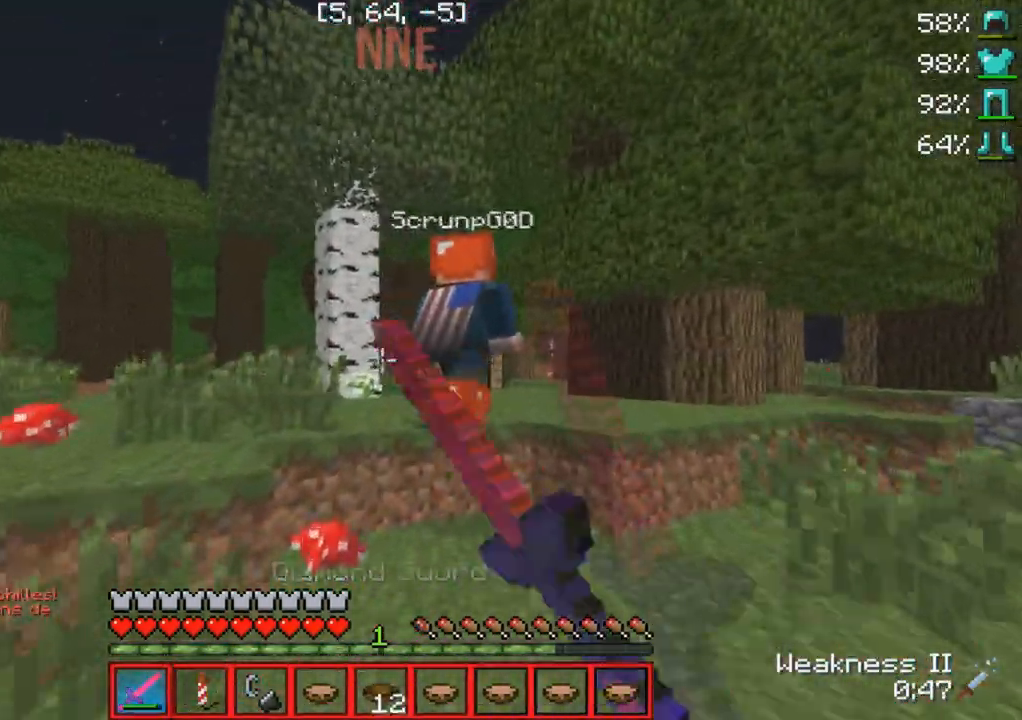
{"keys": ["w"], "events": []}
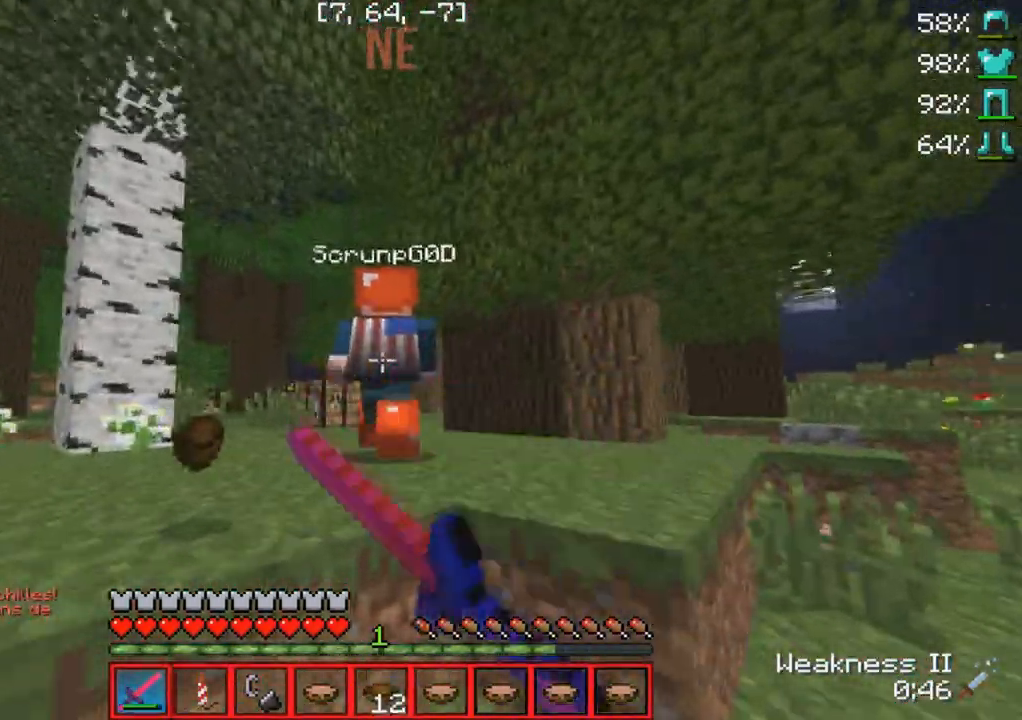
{"keys": ["w"], "events": []}